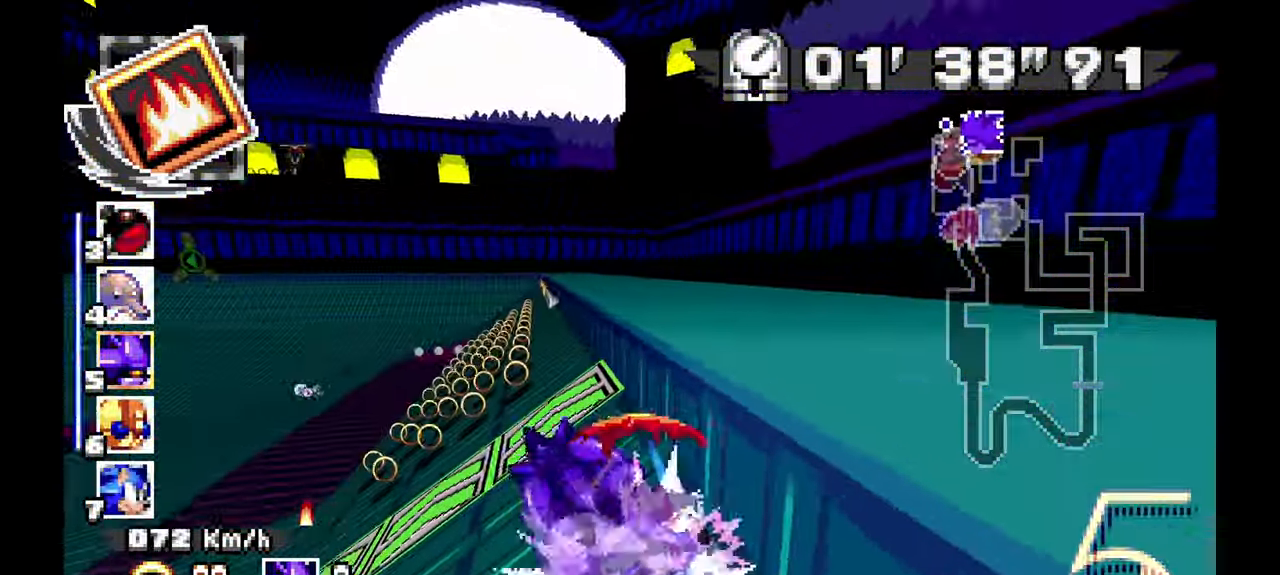
Gameplay with a controller (Xbox layout); each line is a JSON object with the inputs held at the frame after it (dt_ms = milliseconds from this image to that frame). "events" lists button and stick changes between this image and that frame as [ms after this image, input, new state], when the widget could be followed in between. Not read: C DPAD_UP HOME L1 L2 L3 R1 R2 R3 SELECT START X Y Z.
{"dt_ms": 1000, "buttons": ["A"], "left_stick": "left", "events": [[117, "left_stick", "center"], [517, "left_stick", "left"]]}
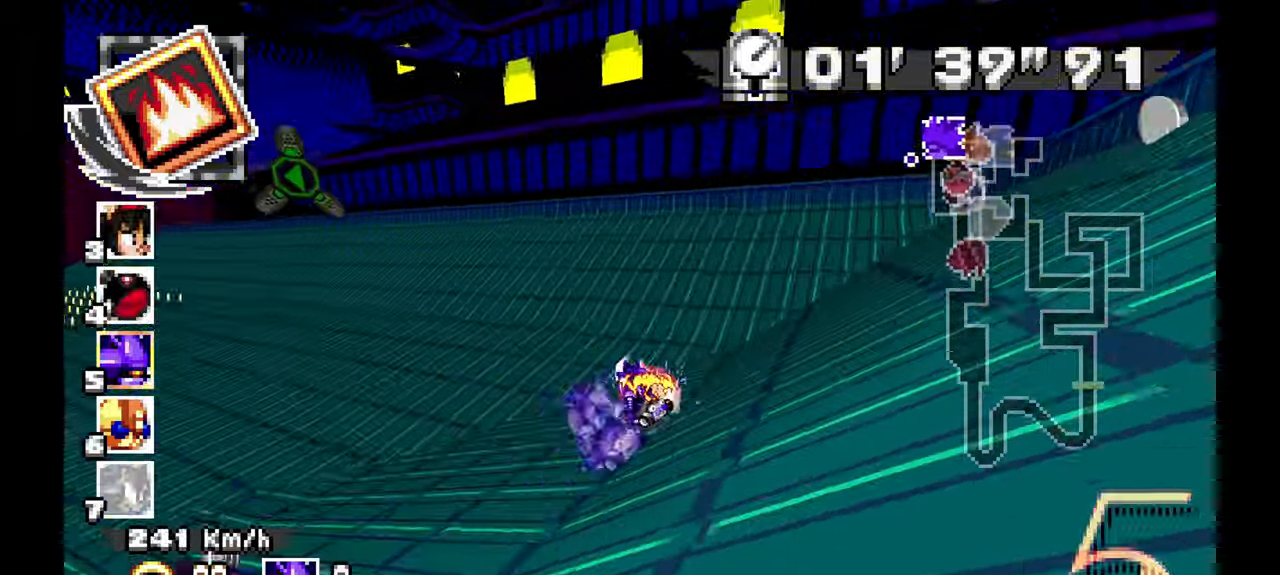
{"dt_ms": 500, "buttons": ["A"], "left_stick": "center", "events": [[400, "left_stick", "center"]]}
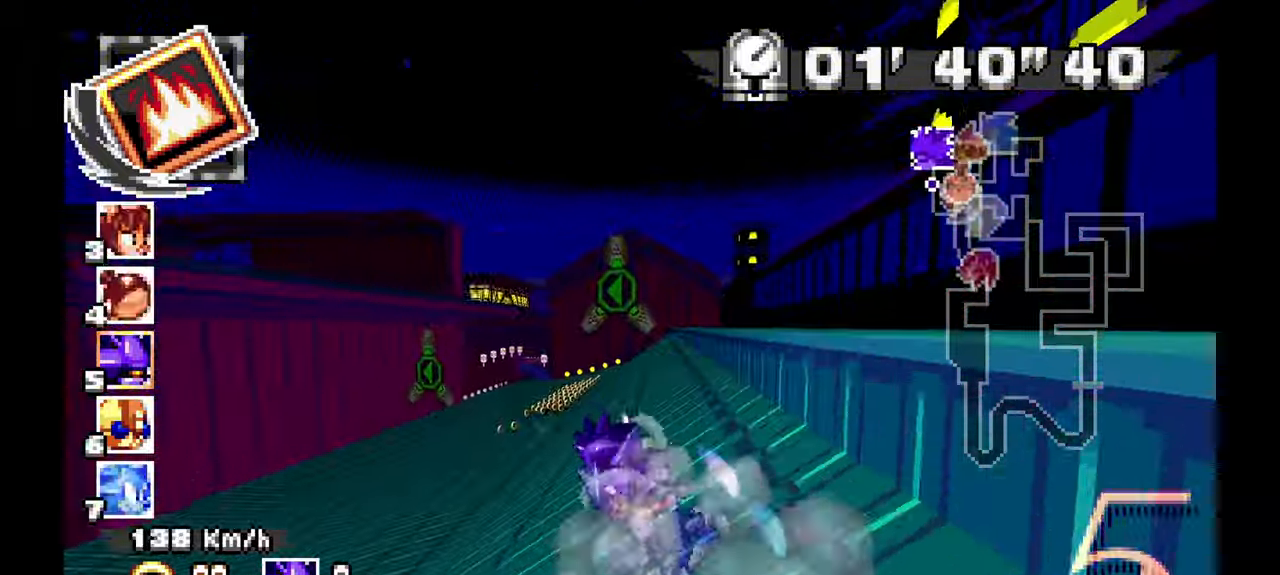
{"dt_ms": 500, "buttons": ["A"], "left_stick": "center", "events": [[67, "left_stick", "up"], [100, "DPAD_RIGHT", "down"], [167, "DPAD_RIGHT", "up"], [200, "left_stick", "center"]]}
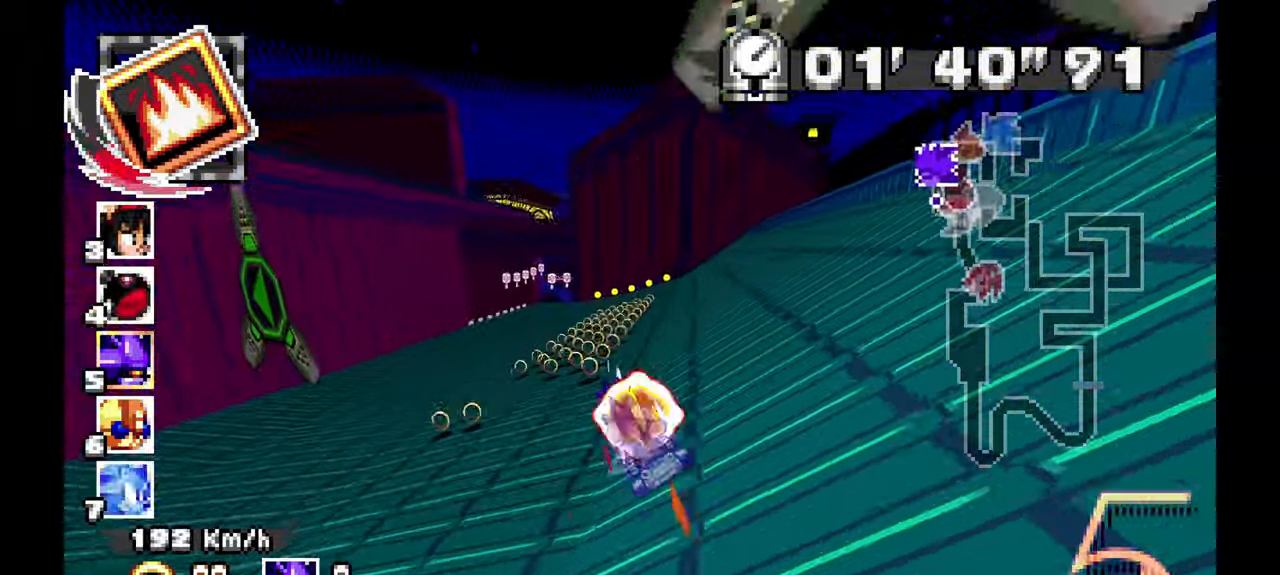
{"dt_ms": 500, "buttons": ["A"], "left_stick": "center", "events": [[117, "left_stick", "left"], [367, "left_stick", "center"]]}
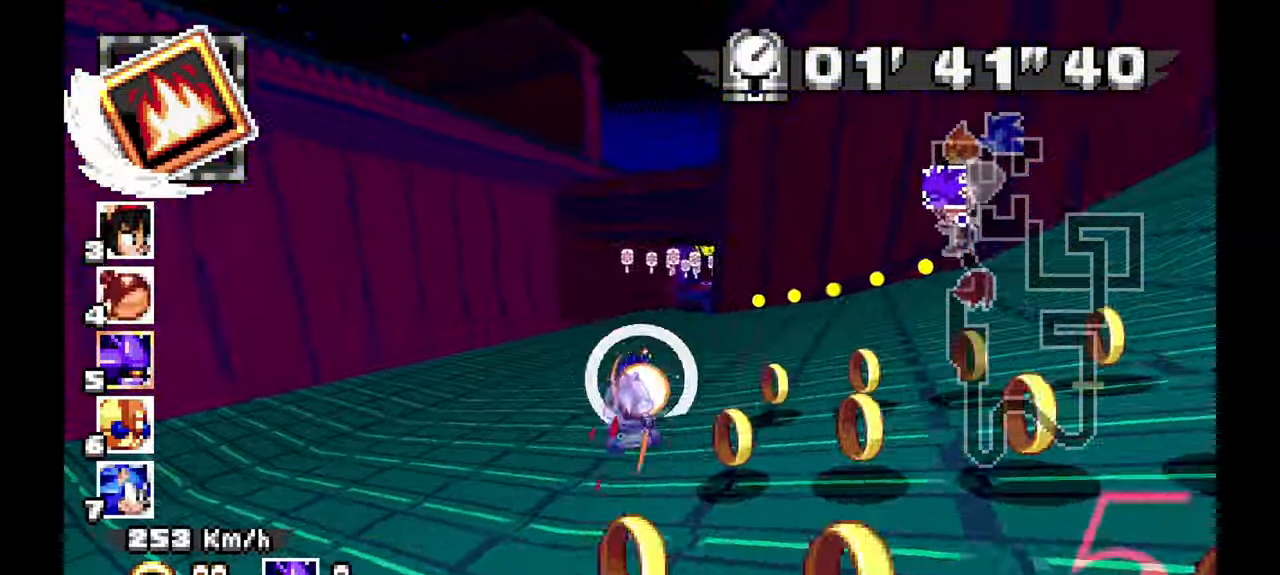
{"dt_ms": 1000, "buttons": ["A"], "left_stick": "left"}
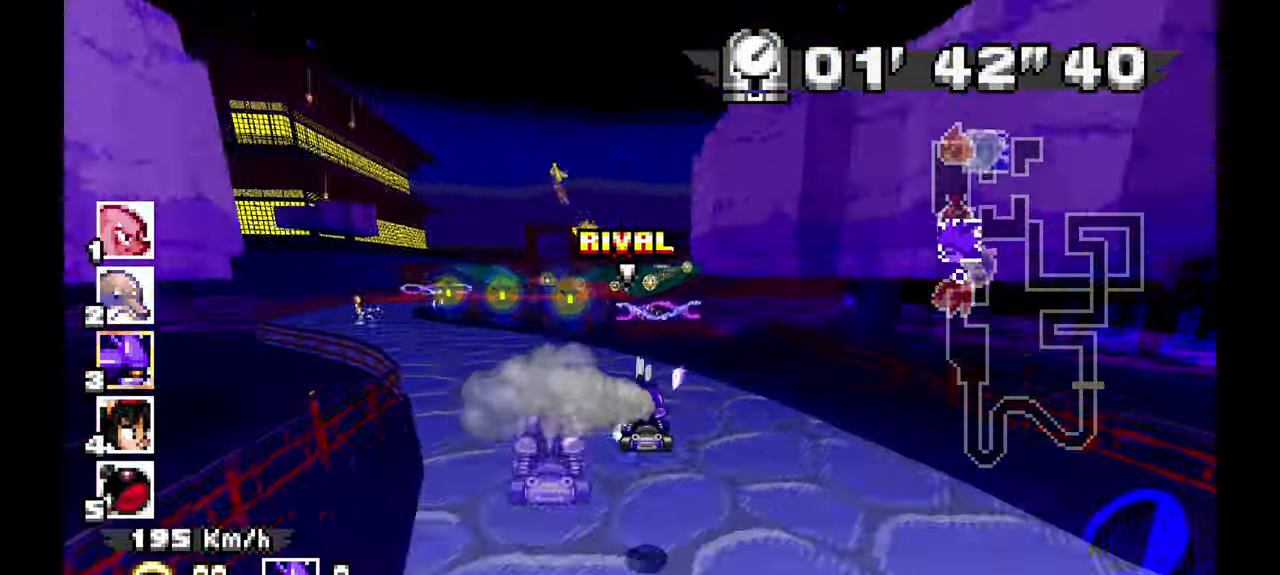
{"dt_ms": 1000, "buttons": ["A"], "left_stick": "up-left"}
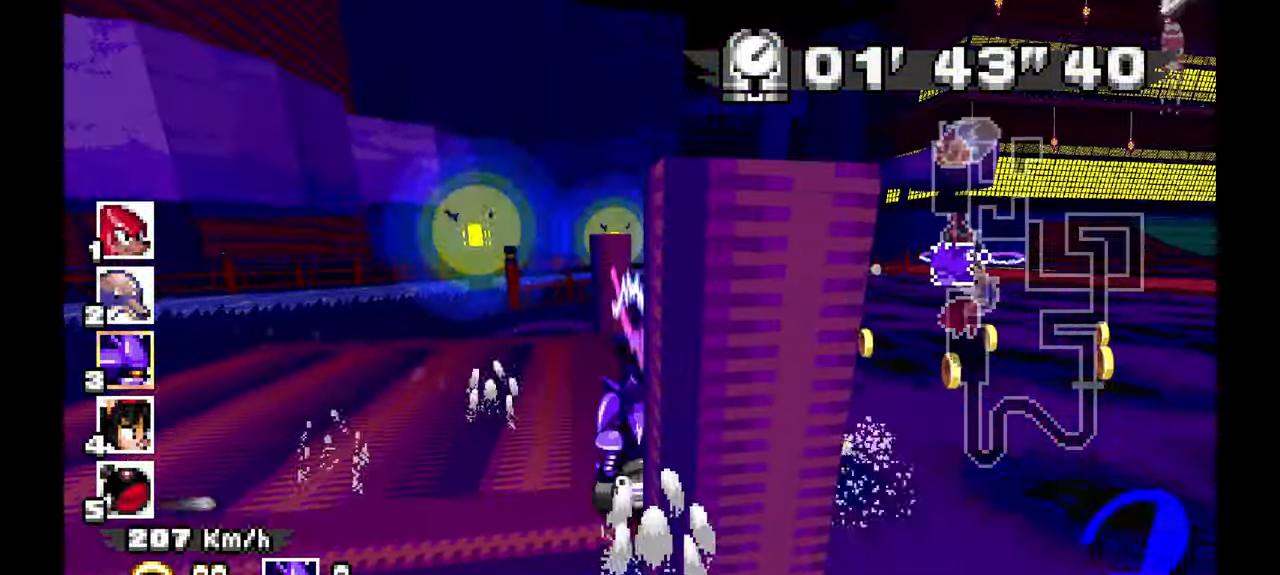
{"dt_ms": 500, "buttons": ["A"], "left_stick": "right", "events": [[17, "left_stick", "center"], [217, "left_stick", "right"], [367, "DPAD_LEFT", "down"], [367, "left_stick", "up-right"], [417, "DPAD_LEFT", "up"], [467, "left_stick", "right"]]}
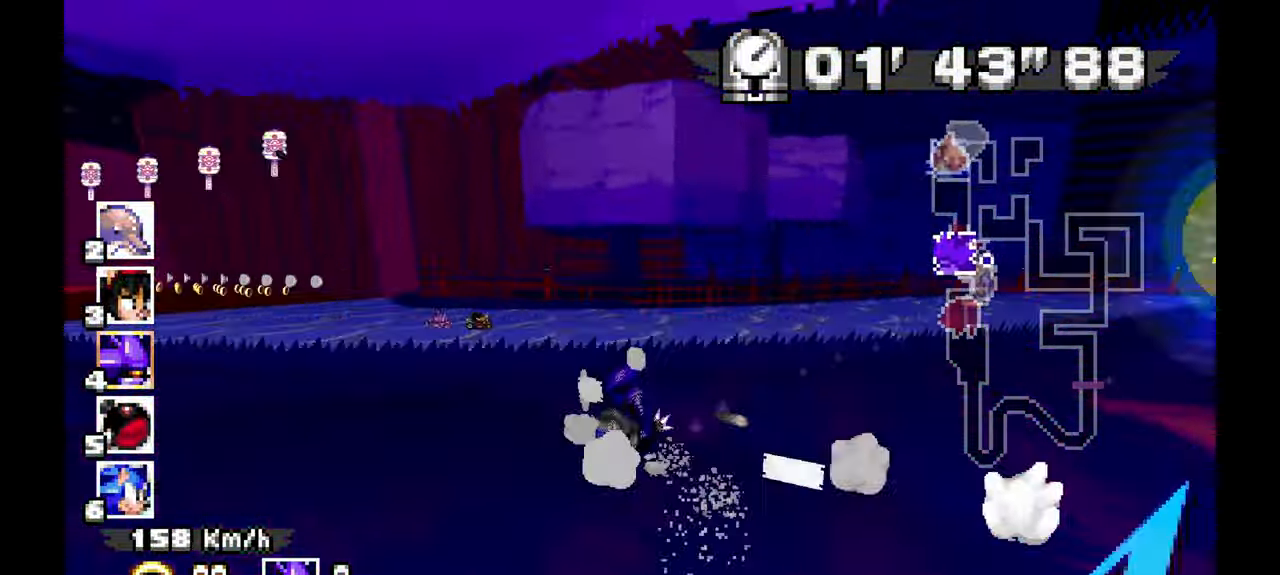
{"dt_ms": 500, "buttons": ["A"], "left_stick": "right", "events": []}
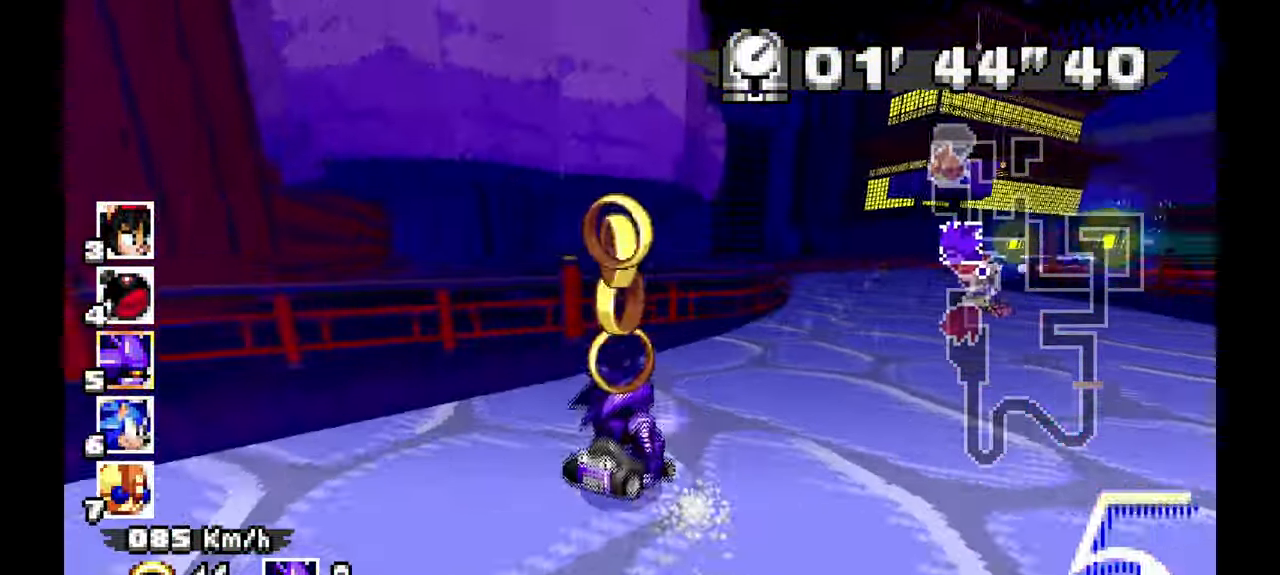
{"dt_ms": 1000, "buttons": ["A"], "left_stick": "left"}
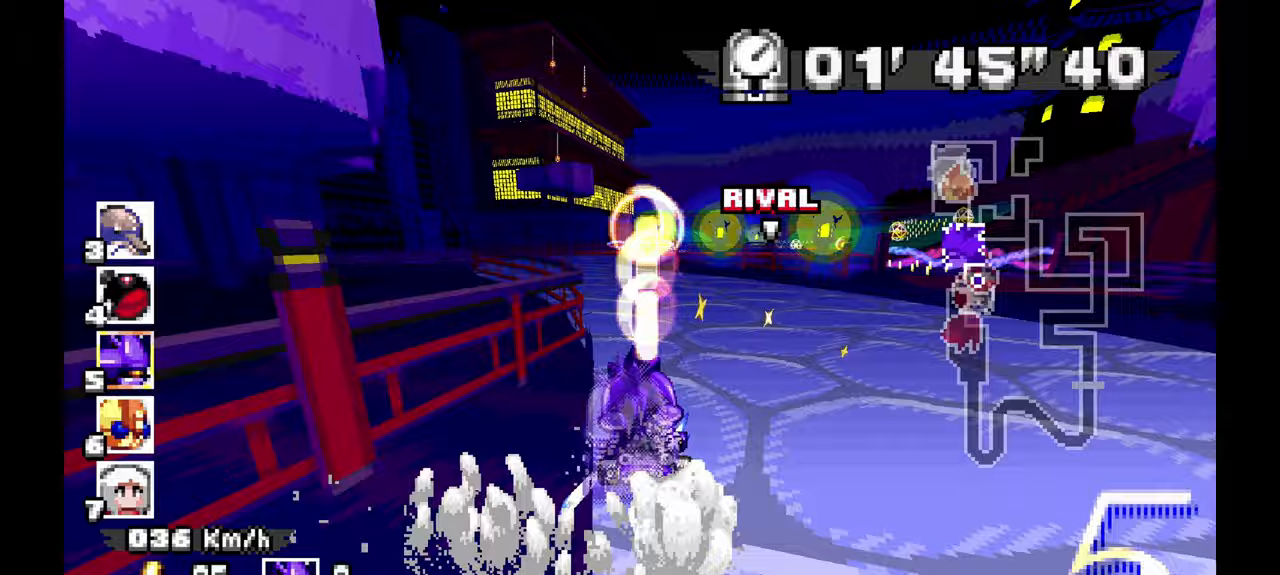
{"dt_ms": 500, "buttons": ["A"], "left_stick": "right", "events": [[50, "left_stick", "center"], [167, "left_stick", "up-left"], [300, "left_stick", "center"], [367, "left_stick", "right"]]}
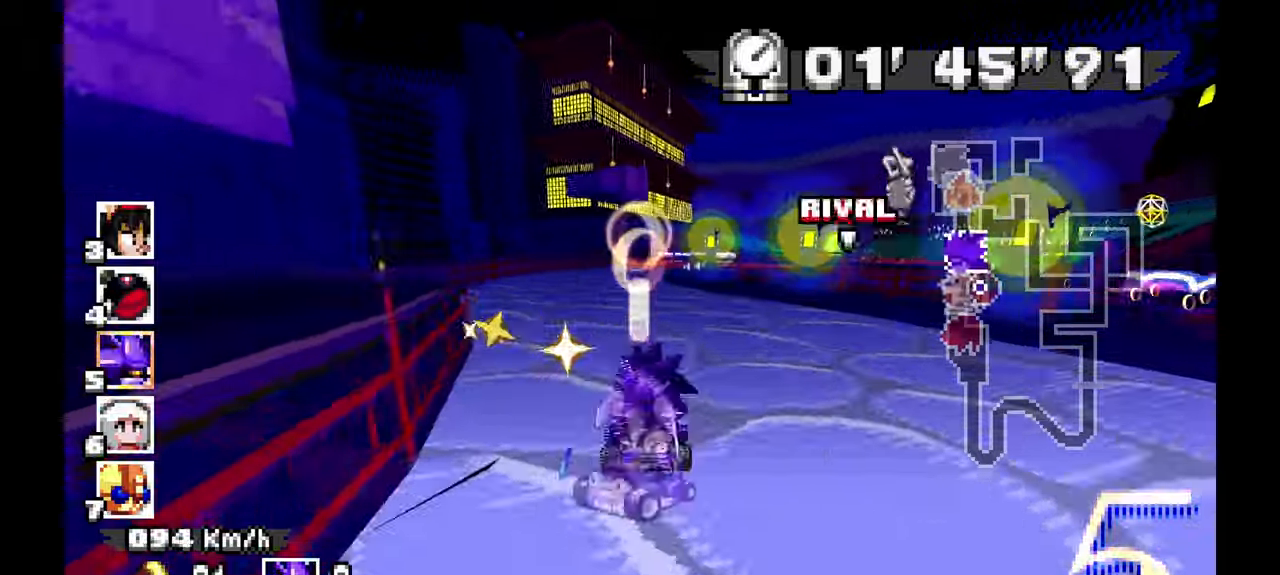
{"dt_ms": 500, "buttons": ["A"], "left_stick": "right", "events": []}
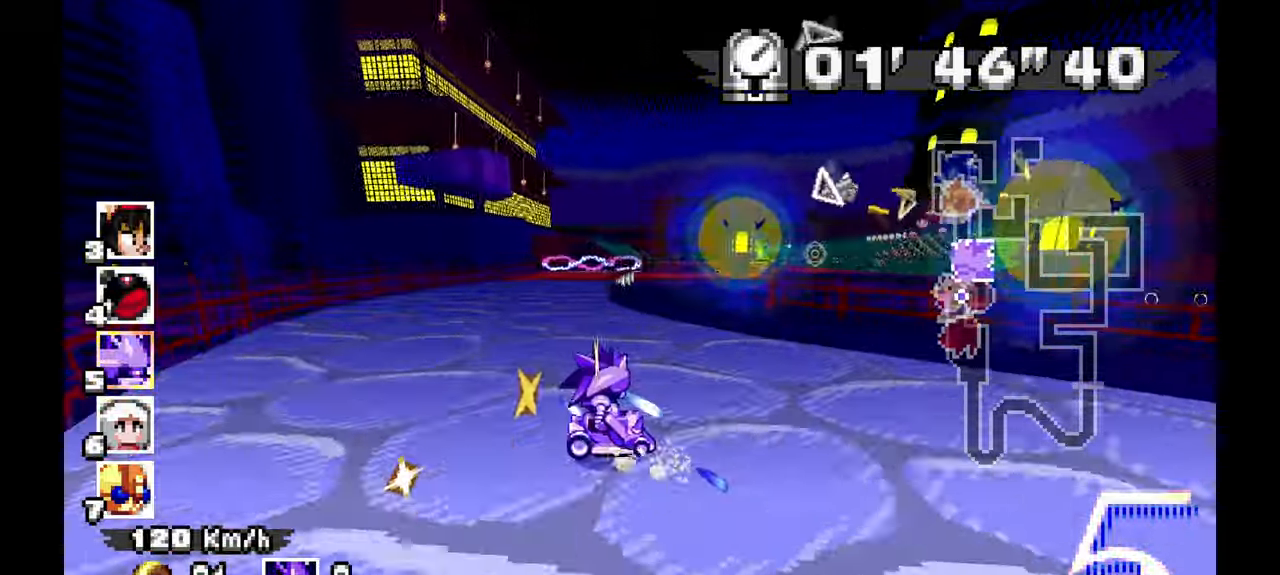
{"dt_ms": 500, "buttons": ["A"], "left_stick": "right", "events": []}
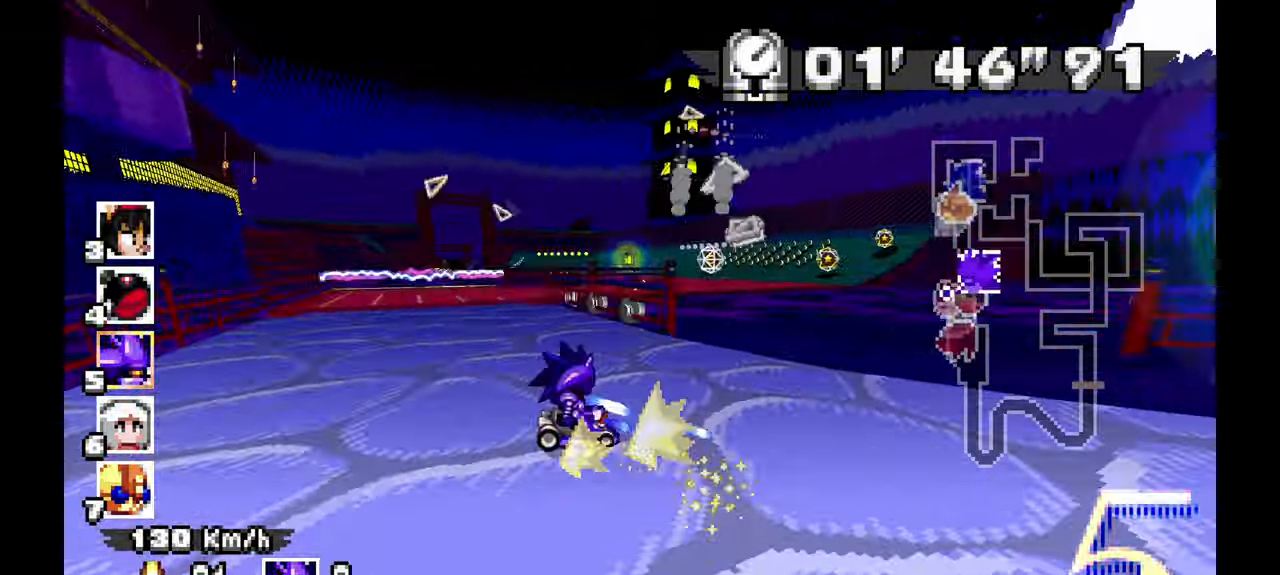
{"dt_ms": 500, "buttons": ["A"], "left_stick": "center", "events": [[33, "A", "up"], [167, "A", "down"], [467, "left_stick", "center"]]}
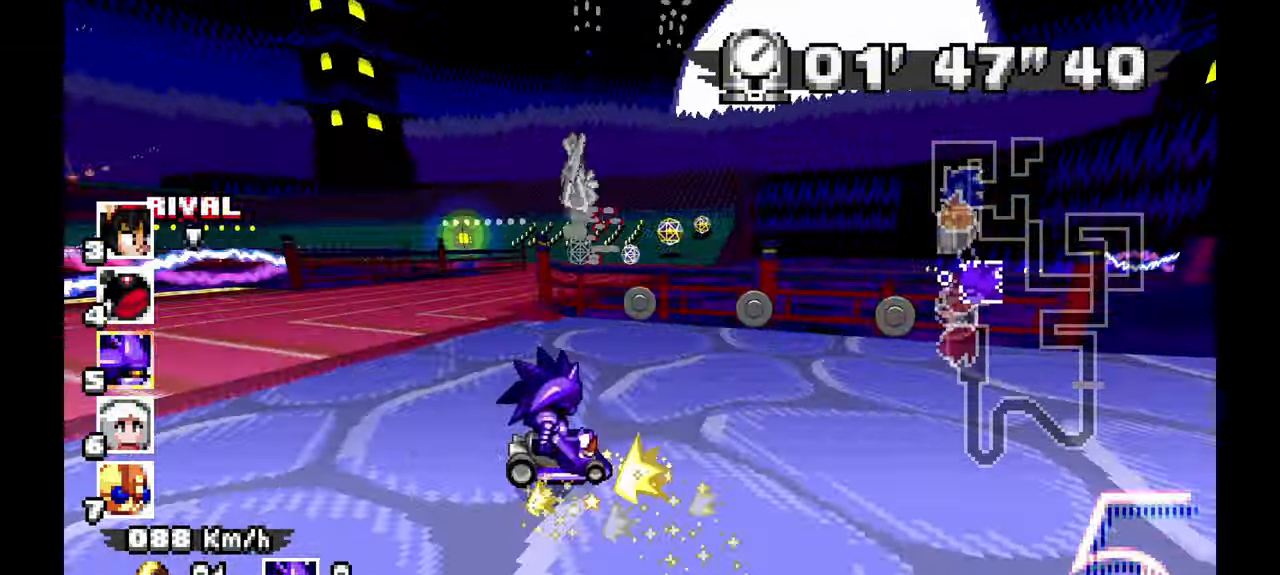
{"dt_ms": 500, "buttons": ["A"], "left_stick": "left", "events": [[167, "left_stick", "left"], [367, "left_stick", "up-left"], [467, "left_stick", "left"]]}
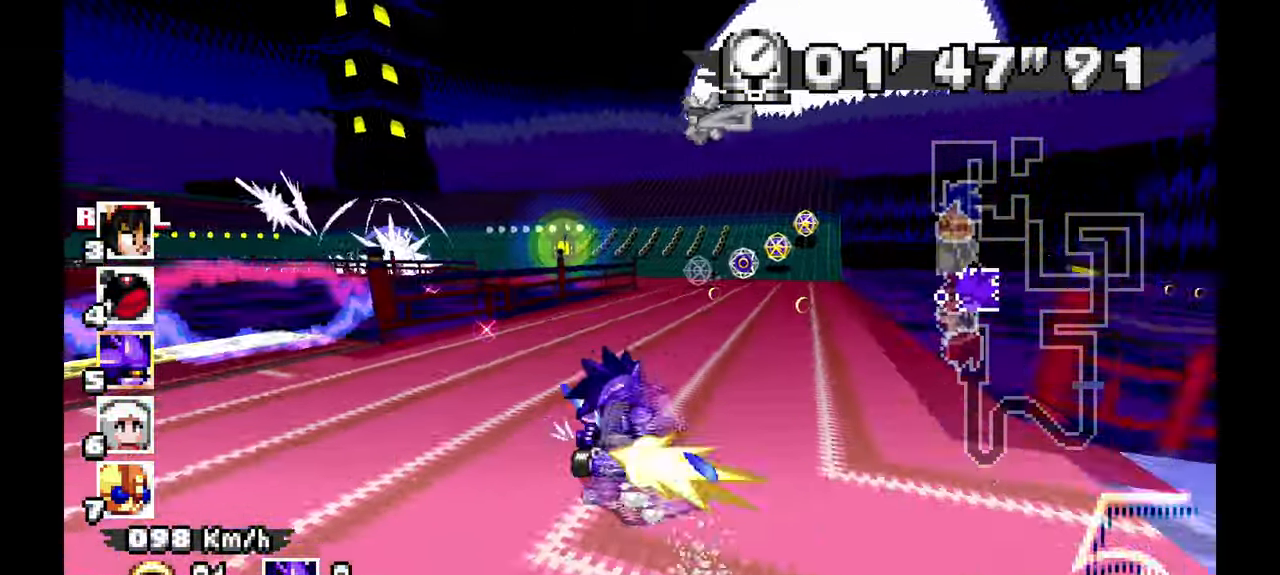
{"dt_ms": 500, "buttons": ["A"], "left_stick": "center", "events": [[283, "left_stick", "down-right"], [483, "left_stick", "center"]]}
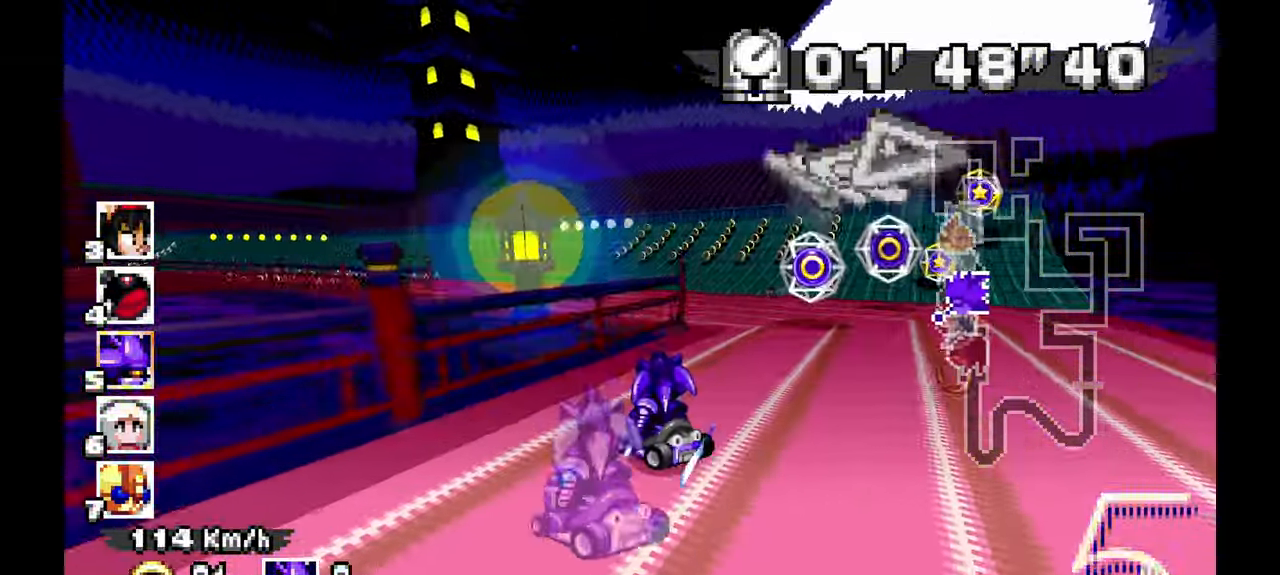
{"dt_ms": 500, "buttons": ["A"], "left_stick": "left", "events": [[17, "left_stick", "left"], [100, "A", "up"], [467, "A", "down"]]}
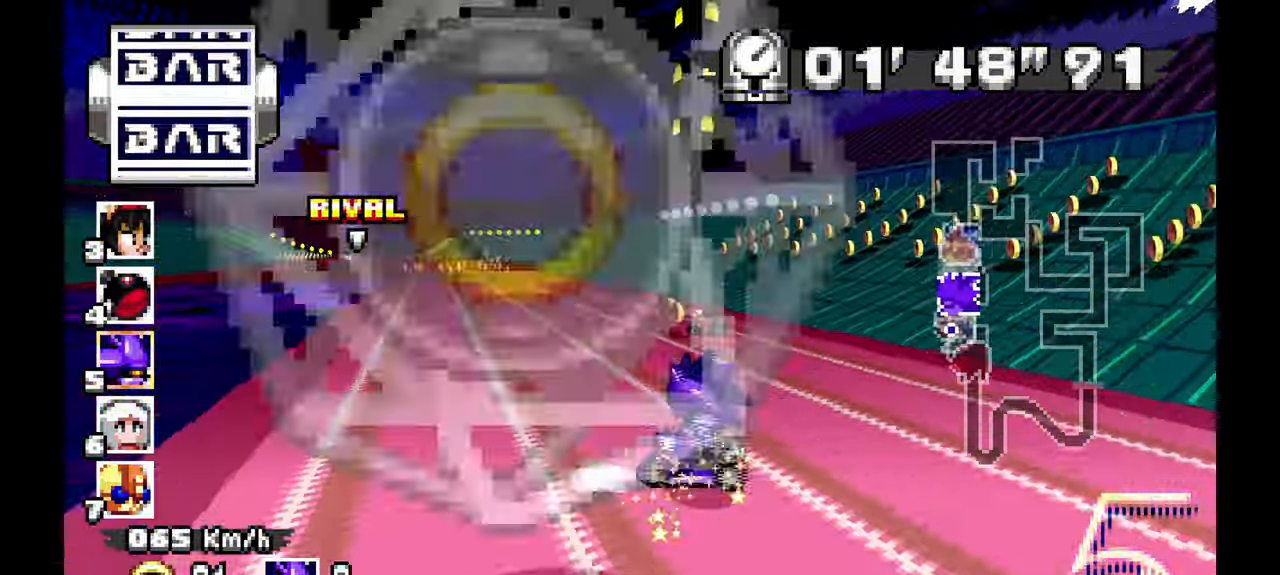
{"dt_ms": 500, "buttons": ["A"], "left_stick": "right", "events": [[367, "left_stick", "center"], [467, "left_stick", "right"]]}
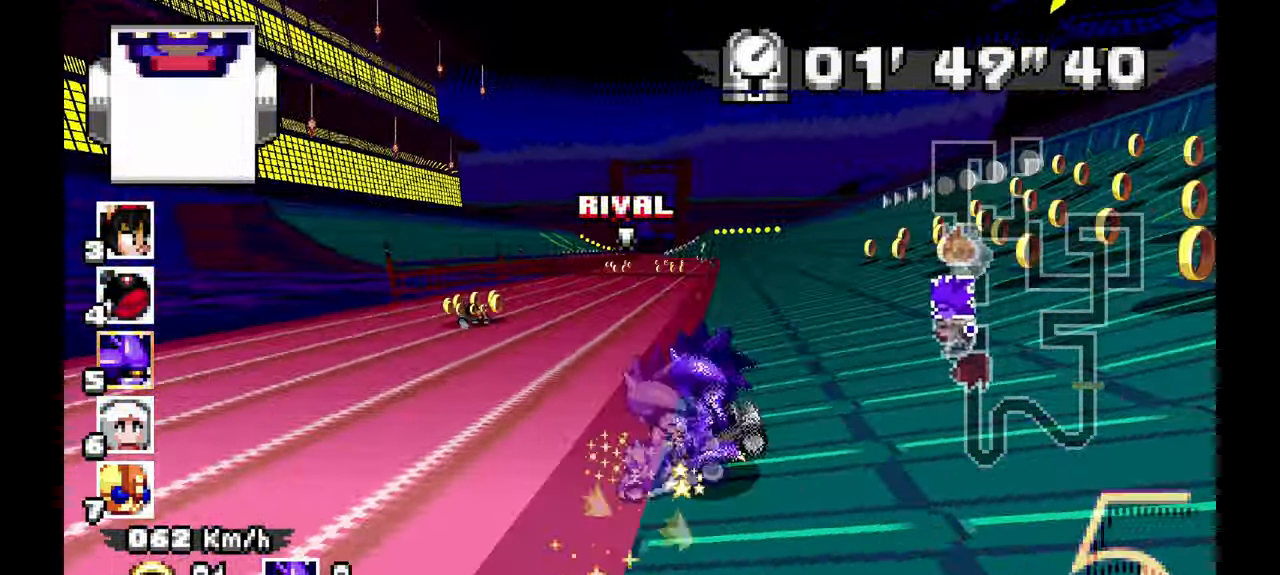
{"dt_ms": 500, "buttons": ["A"], "left_stick": "right", "events": [[133, "left_stick", "center"], [383, "left_stick", "right"]]}
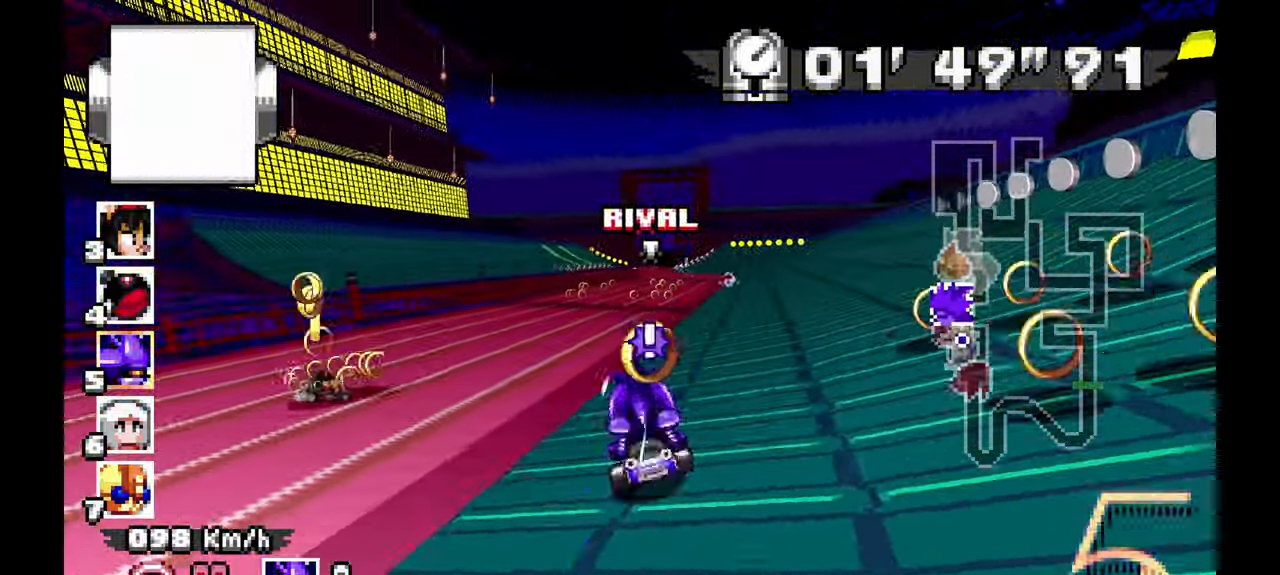
{"dt_ms": 500, "buttons": ["A"], "left_stick": "up", "events": [[67, "left_stick", "center"], [467, "left_stick", "up"]]}
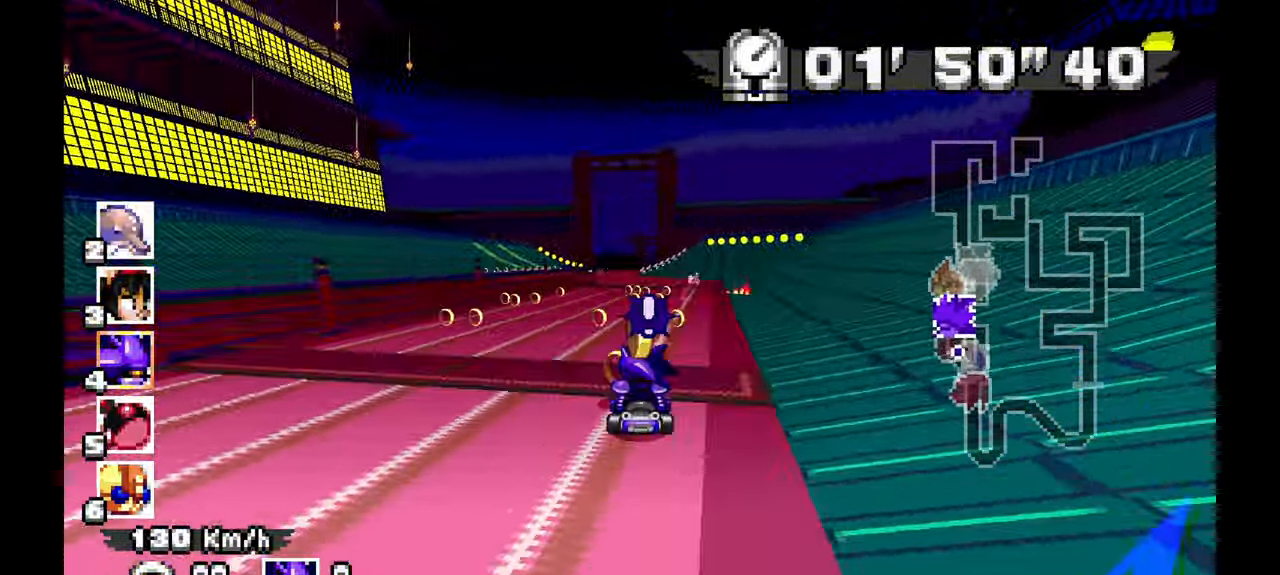
{"dt_ms": 500, "buttons": ["A"], "left_stick": "center", "events": [[17, "left_stick", "center"], [167, "left_stick", "up-left"], [283, "left_stick", "center"]]}